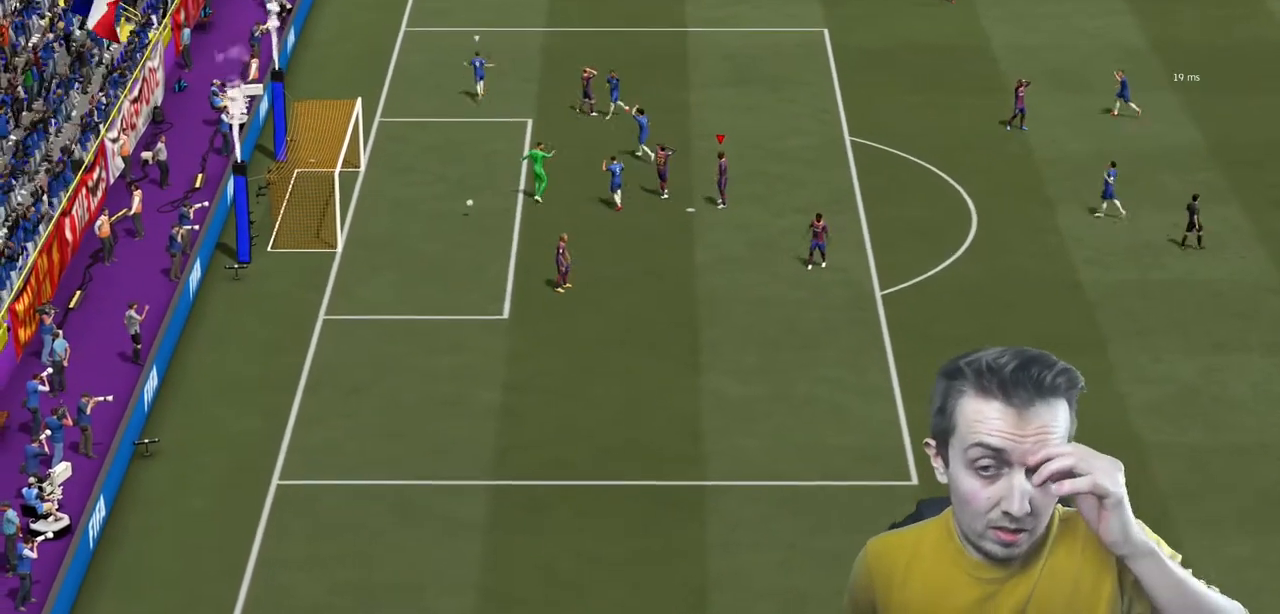
Gameplay with a controller (Xbox layout); each line is a JSON object with the inputs held at the frame after it. "events" lists button and stick changes between this image and that frame as [ms after this image, input, new state], when the widget could be followed in between. Not read: L3 R3.
{"buttons": [], "left_stick": "center", "right_stick": "center", "events": []}
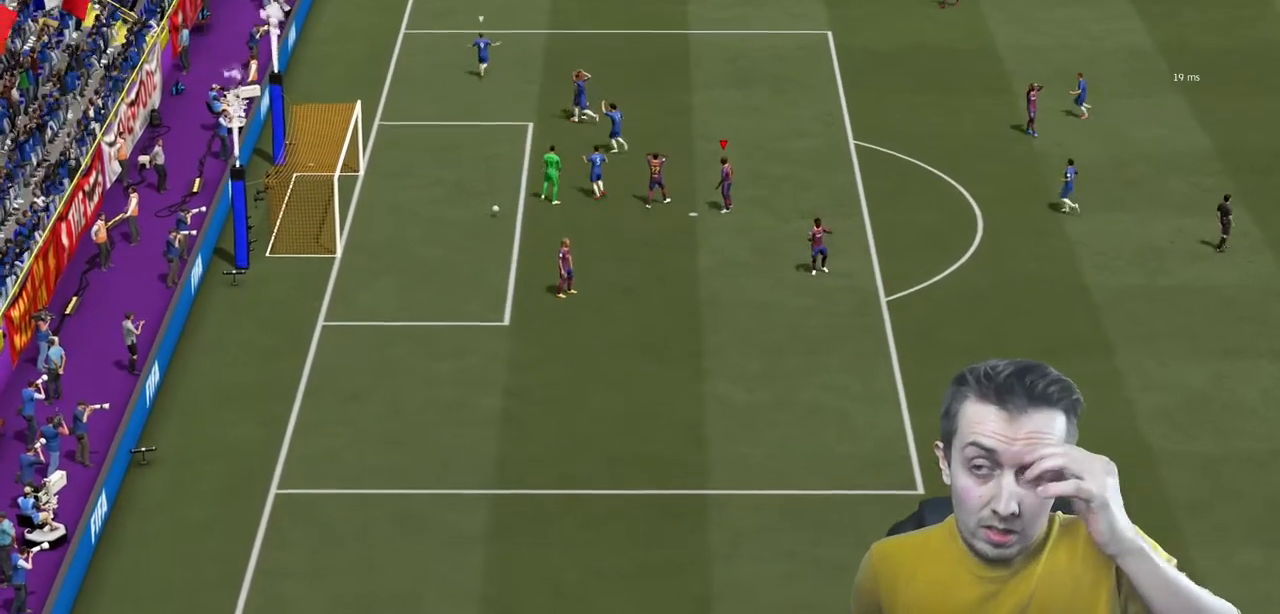
{"buttons": [], "left_stick": "center", "right_stick": "center", "events": []}
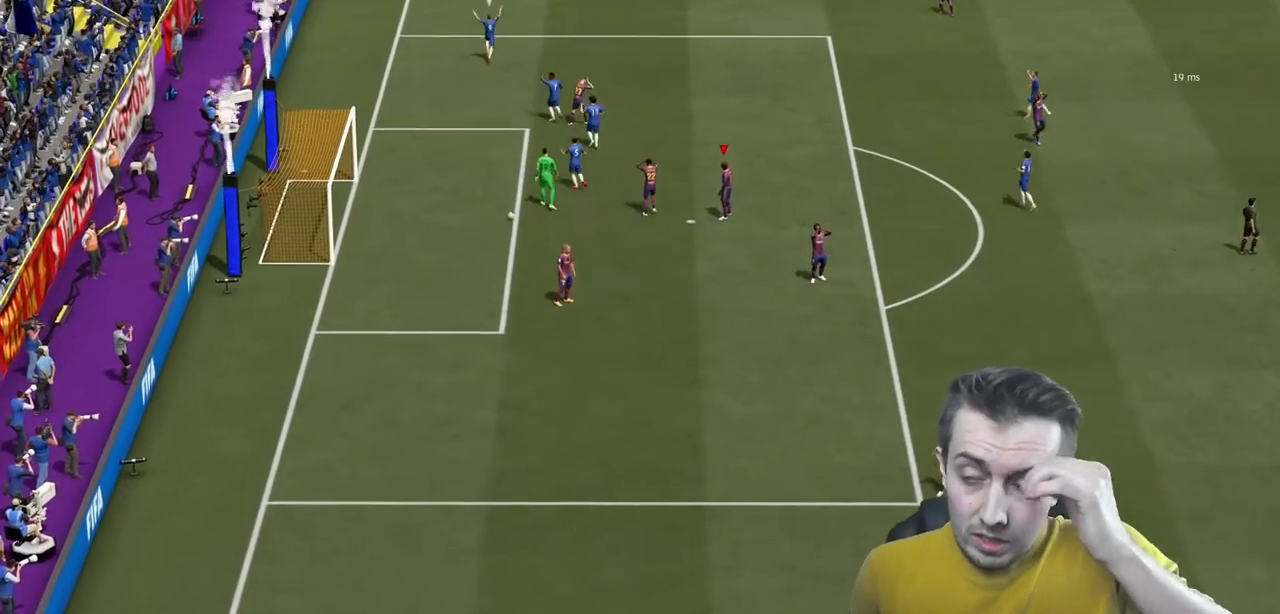
{"buttons": [], "left_stick": "center", "right_stick": "center", "events": [[34, "R2", "down"], [101, "R2", "up"]]}
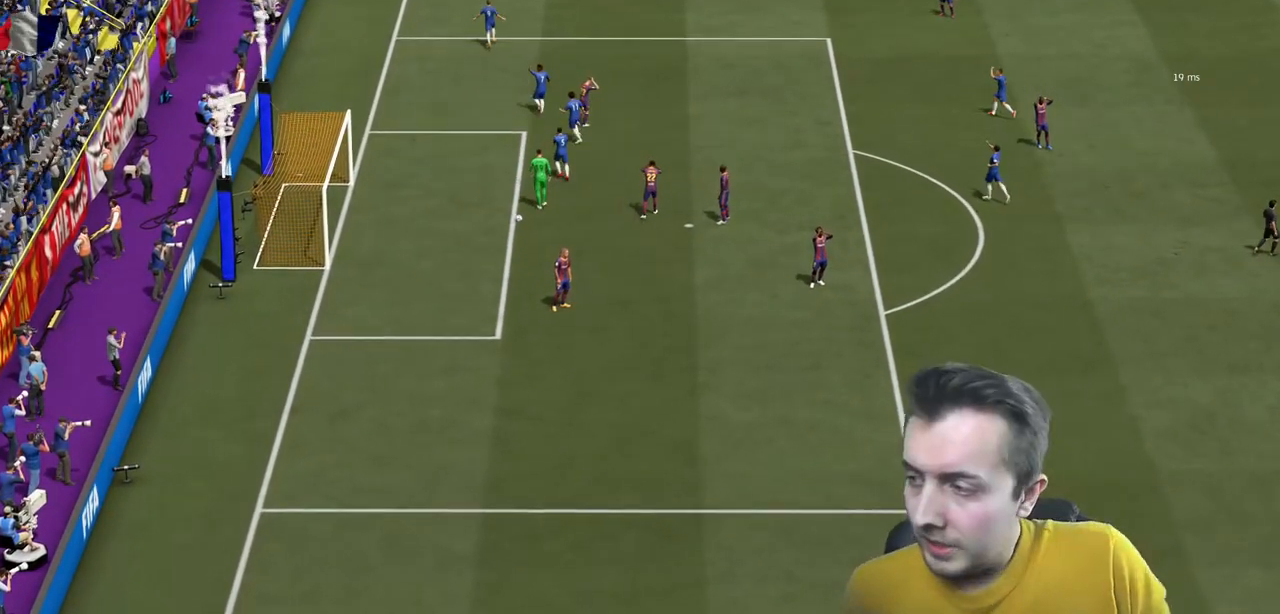
{"buttons": [], "left_stick": "center", "right_stick": "center", "events": []}
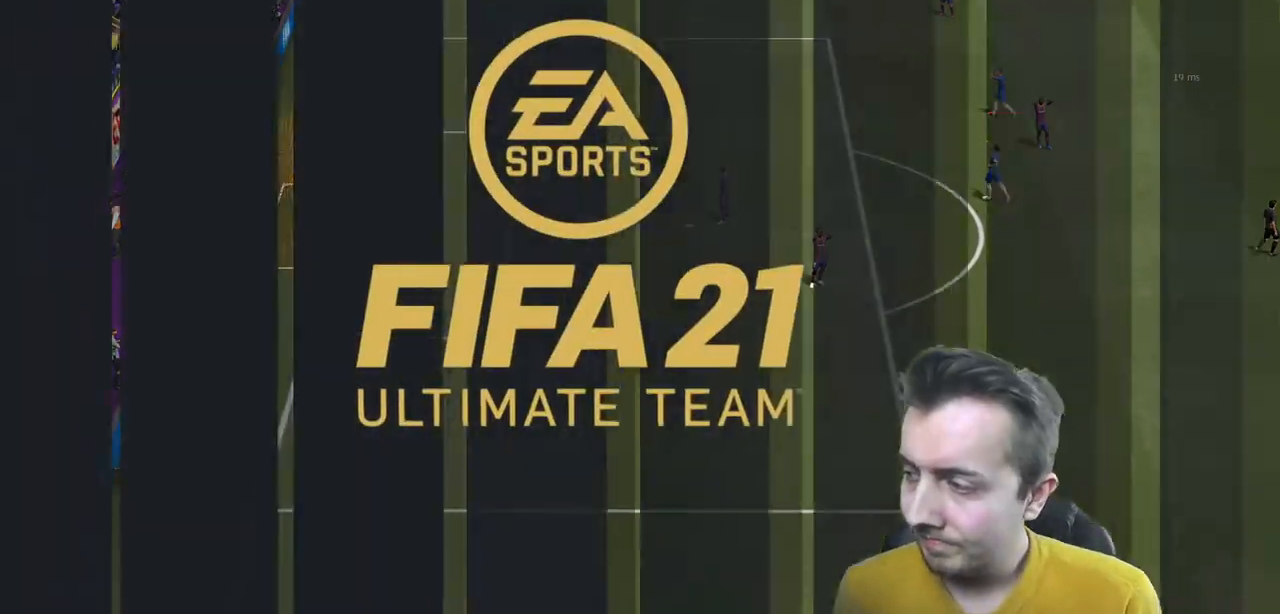
{"buttons": [], "left_stick": "center", "right_stick": "center", "events": []}
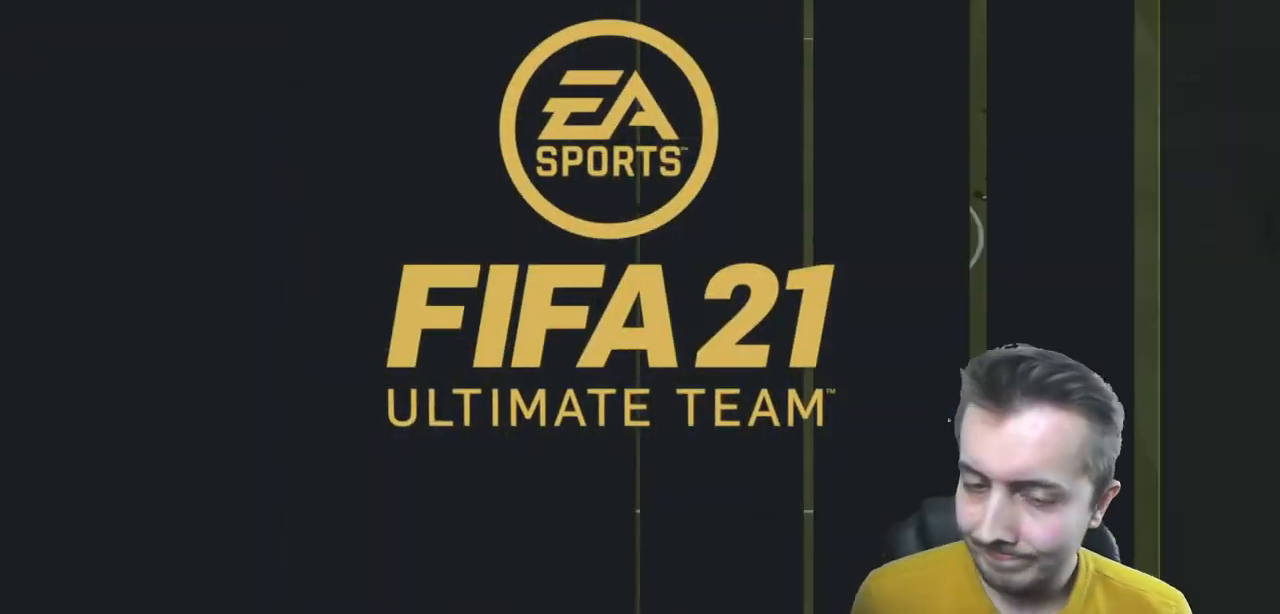
{"buttons": [], "left_stick": "center", "right_stick": "center", "events": []}
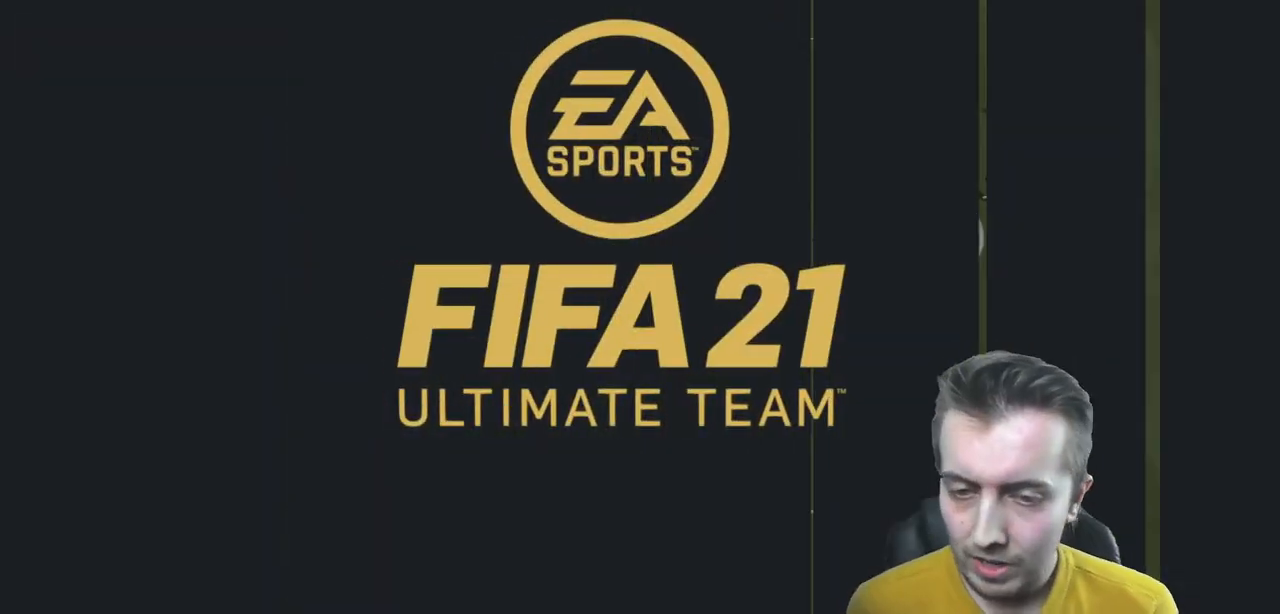
{"buttons": [], "left_stick": "center", "right_stick": "center", "events": [[266, "left_stick", "right"], [367, "left_stick", "center"]]}